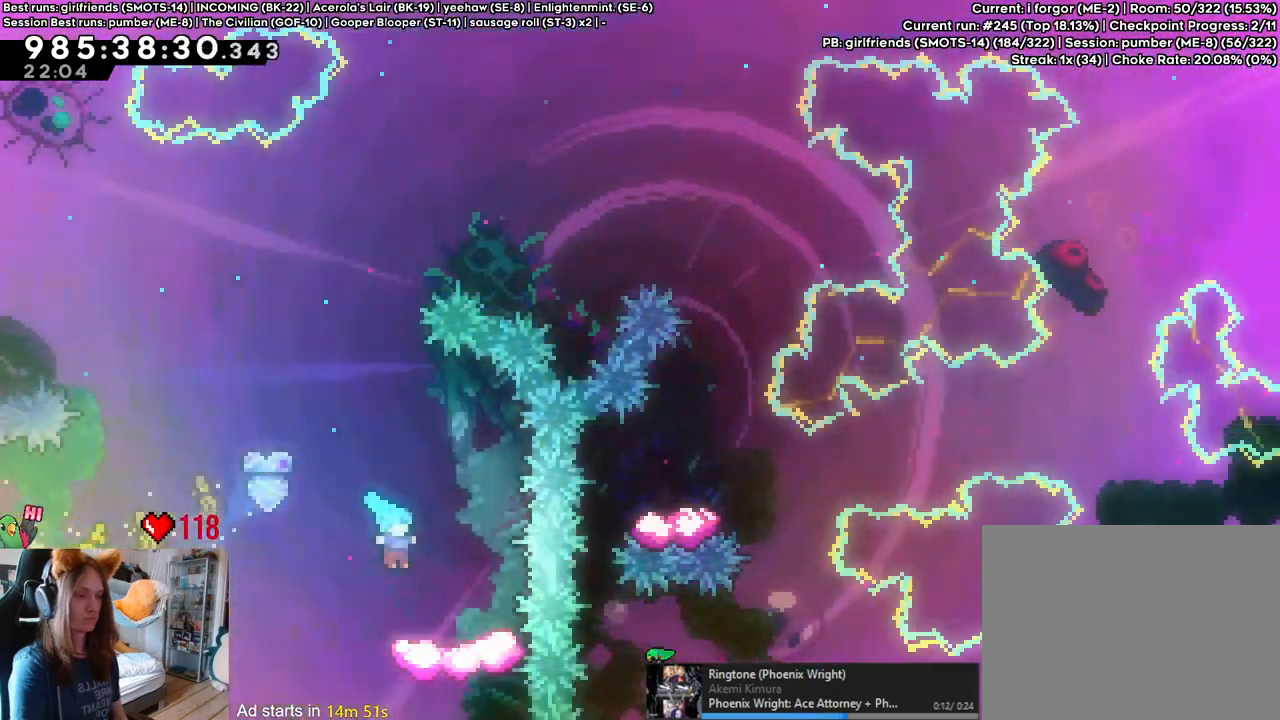
Gameplay with a controller (Nintendo layout); each line is a JSON object with the inputs held at the frame after it. "events" lists button and stick changes between this image and that frame as [ms after this image, input, new state], when the widget could be followed in between. Not read: DPAD_RIGHT HOME L1 L2 L3 R1 R3 SELECT.
{"buttons": ["B"], "left_stick": "up-left", "right_stick": "center"}
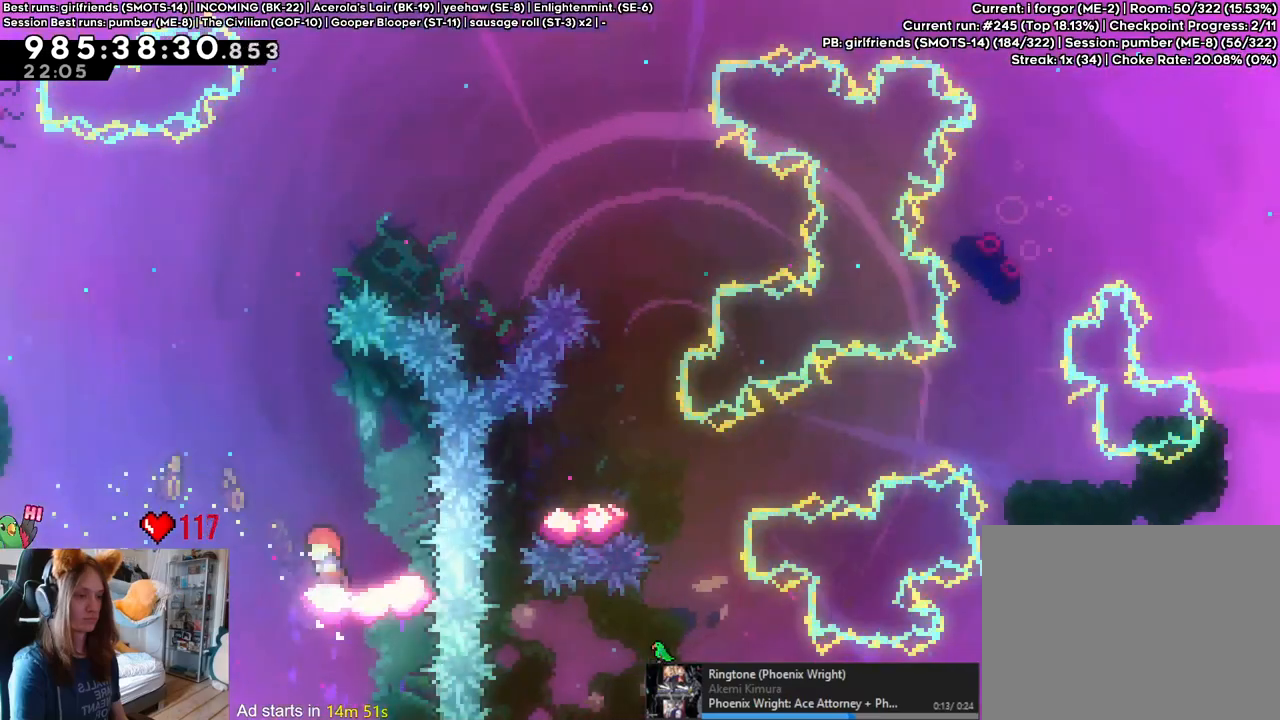
{"buttons": ["B"], "left_stick": "up-right", "right_stick": "center", "events": [[67, "left_stick", "center"], [217, "START", "down"], [267, "START", "up"], [300, "left_stick", "up-right"]]}
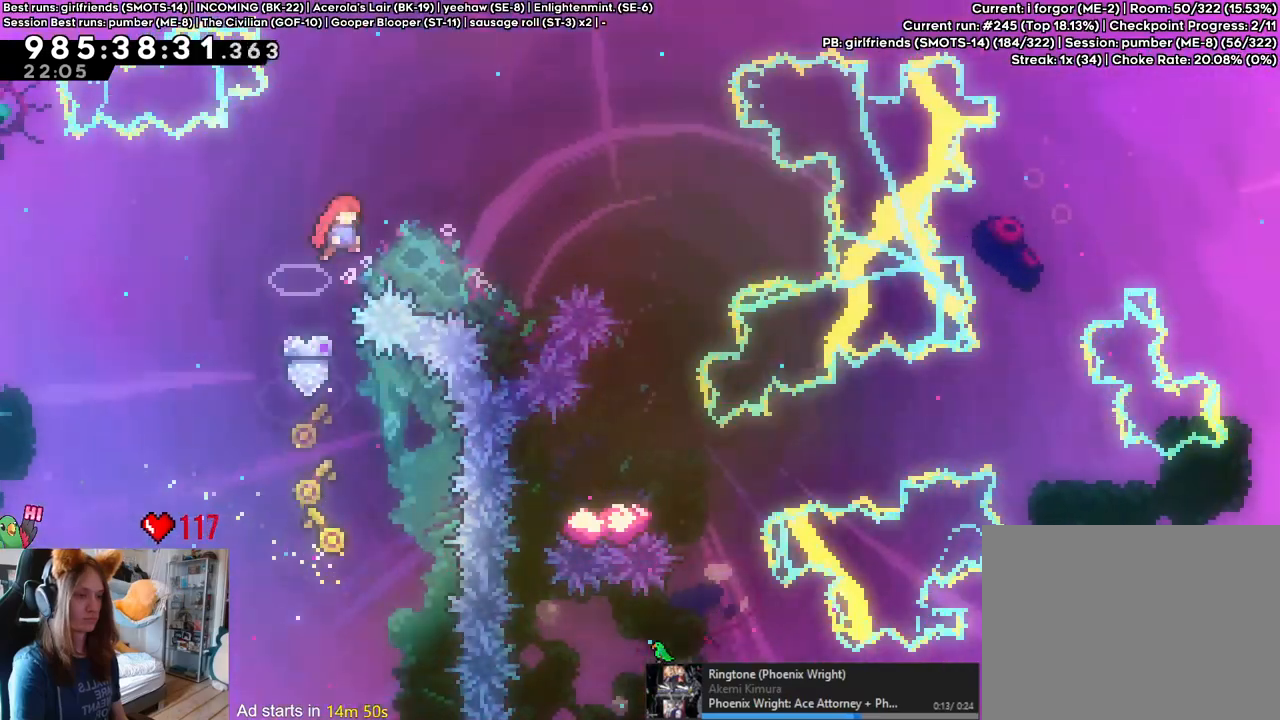
{"buttons": ["B"], "left_stick": "right", "right_stick": "center", "events": [[17, "Y", "down"], [167, "Y", "up"], [250, "left_stick", "right"]]}
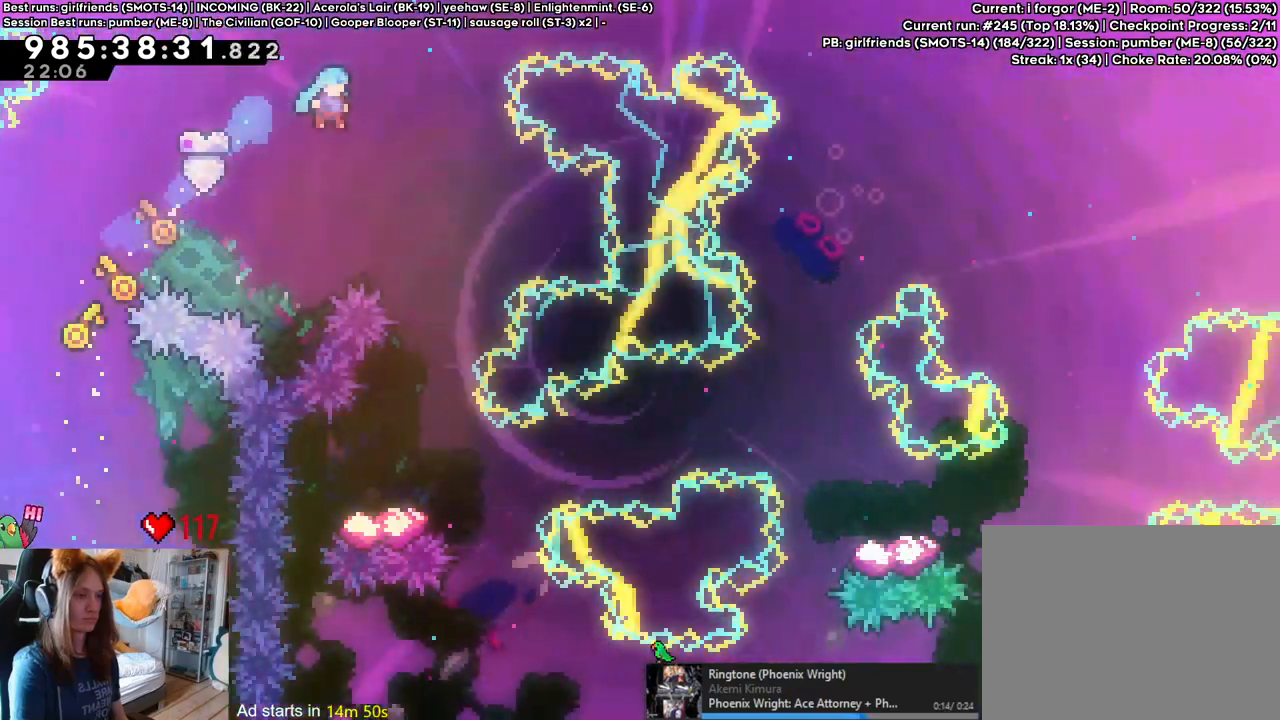
{"buttons": [], "left_stick": "center", "right_stick": "center"}
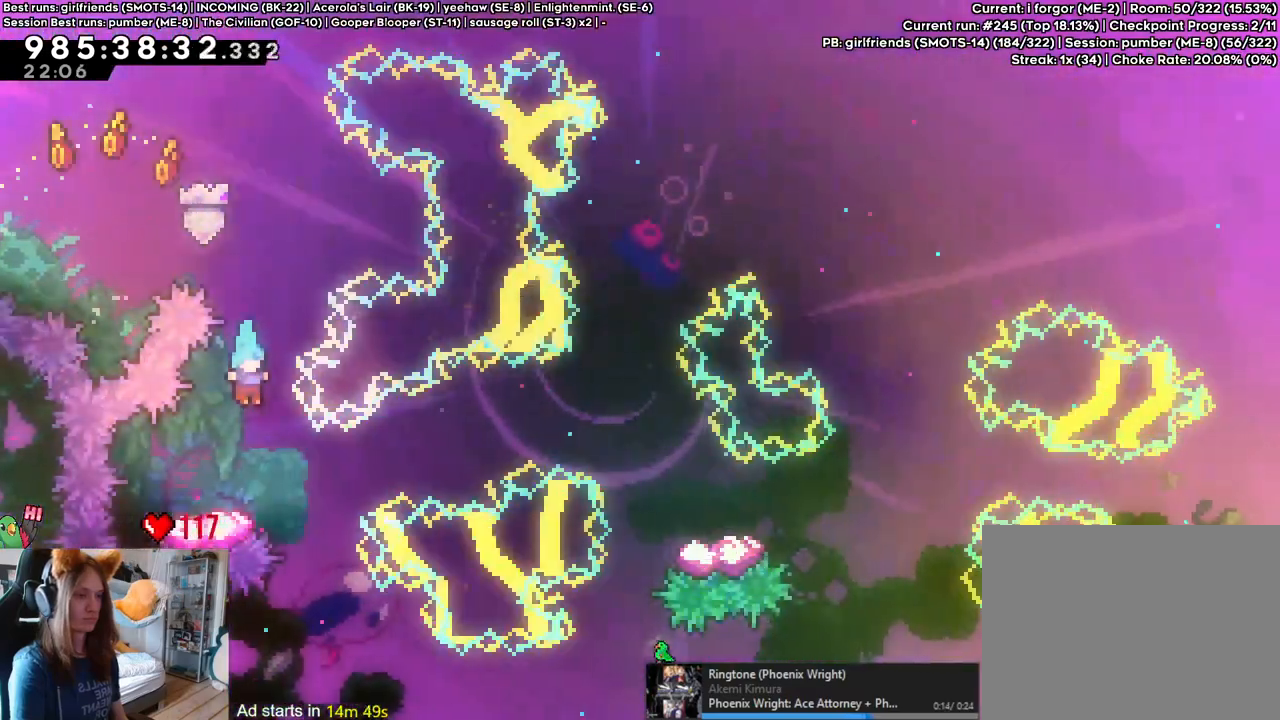
{"buttons": ["B", "Y"], "left_stick": "right", "right_stick": "center"}